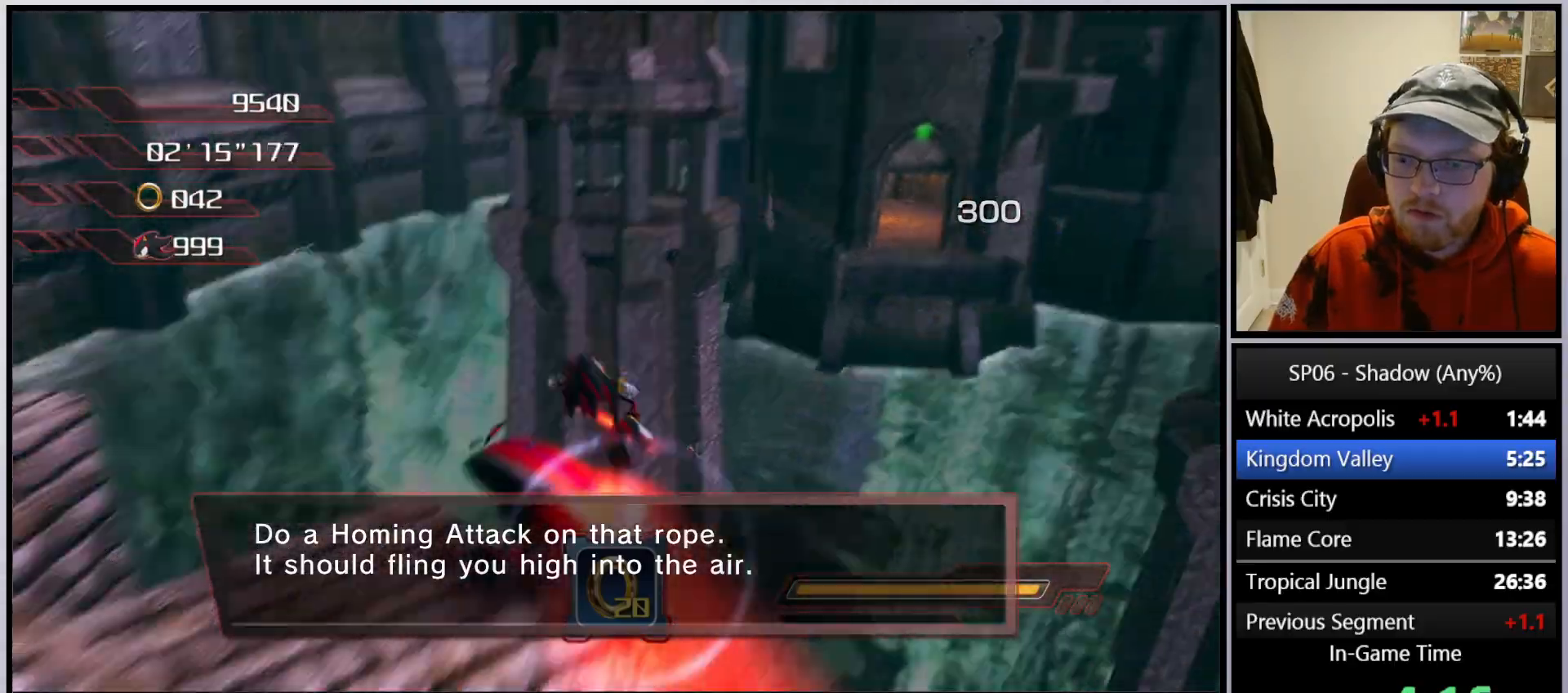
Gameplay with a controller (Xbox layout); each line is a JSON object with the inputs held at the frame after it. "events" lists button and stick changes between this image and that frame as [ms after this image, input, new state], when the widget could be followed in between. Not read: L3.
{"buttons": [], "left_stick": "center", "right_stick": "center", "events": [[233, "left_stick", "center"]]}
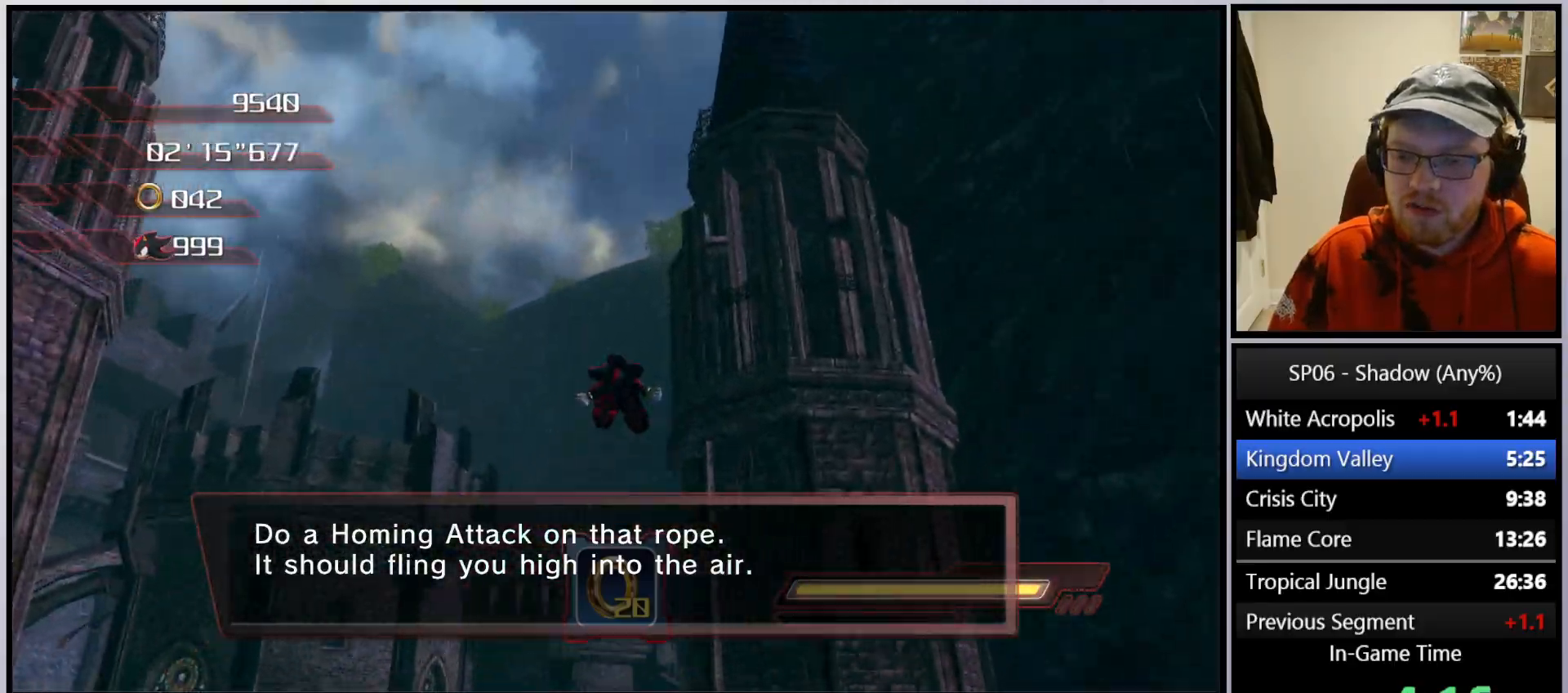
{"buttons": [], "left_stick": "center", "right_stick": "center", "events": []}
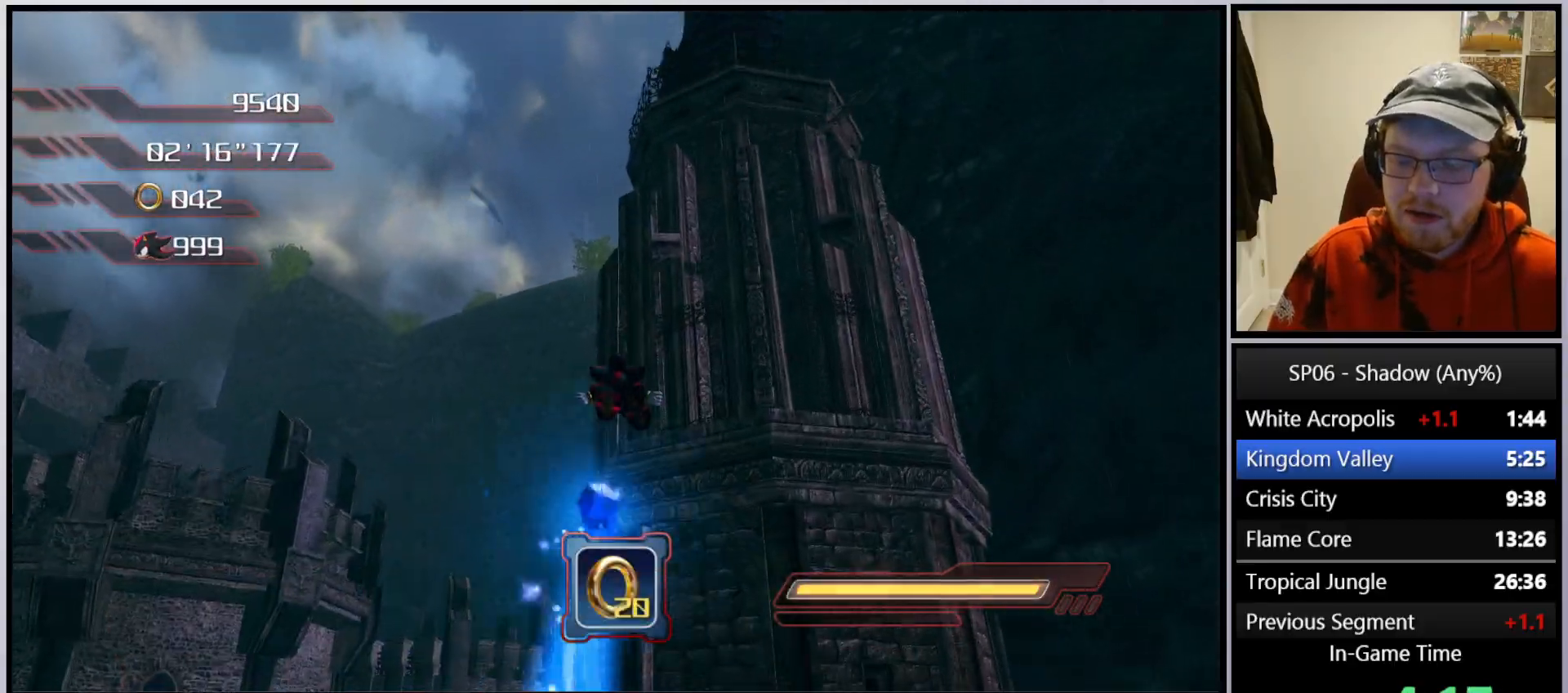
{"buttons": [], "left_stick": "center", "right_stick": "down", "events": [[33, "right_stick", "down"], [450, "A", "down"], [483, "A", "up"]]}
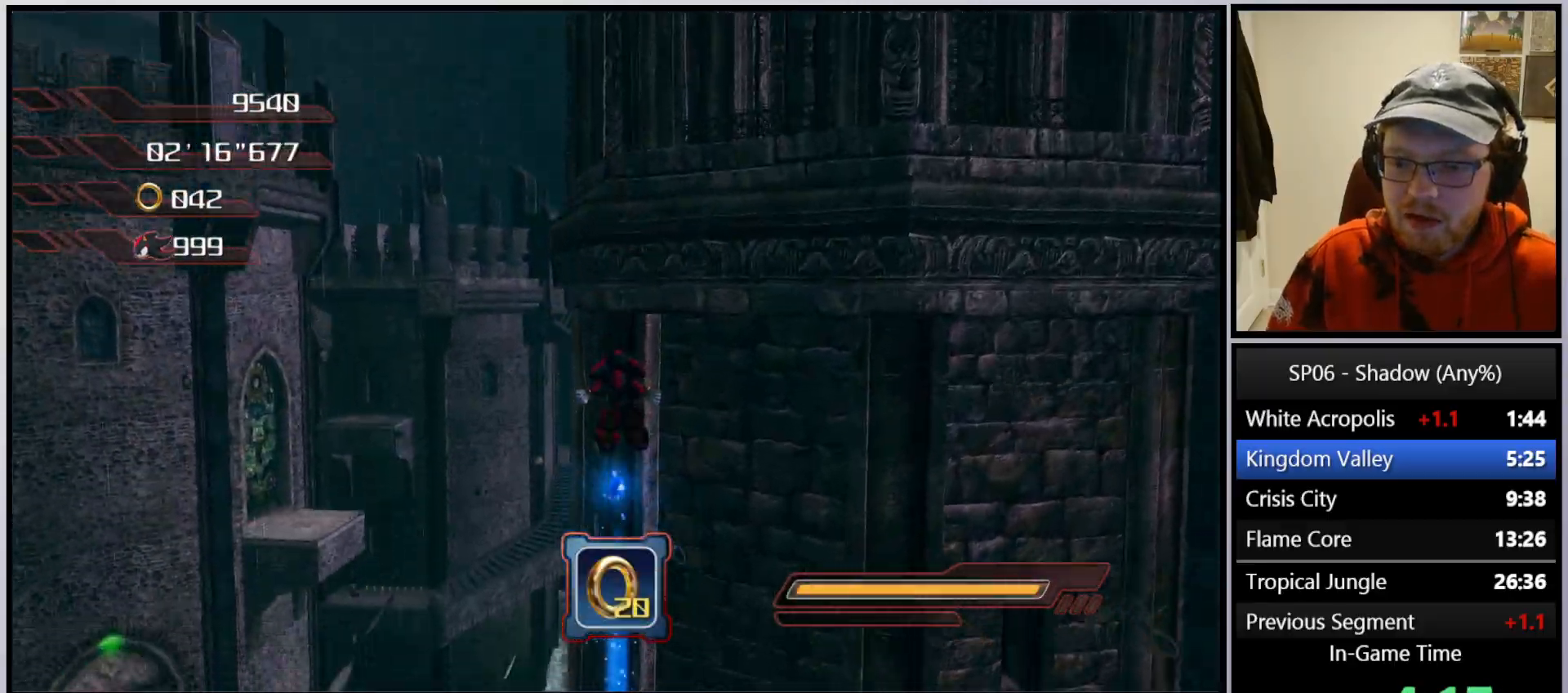
{"buttons": [], "left_stick": "center", "right_stick": "down", "events": [[133, "A", "down"], [233, "A", "up"], [333, "A", "down"], [417, "A", "up"]]}
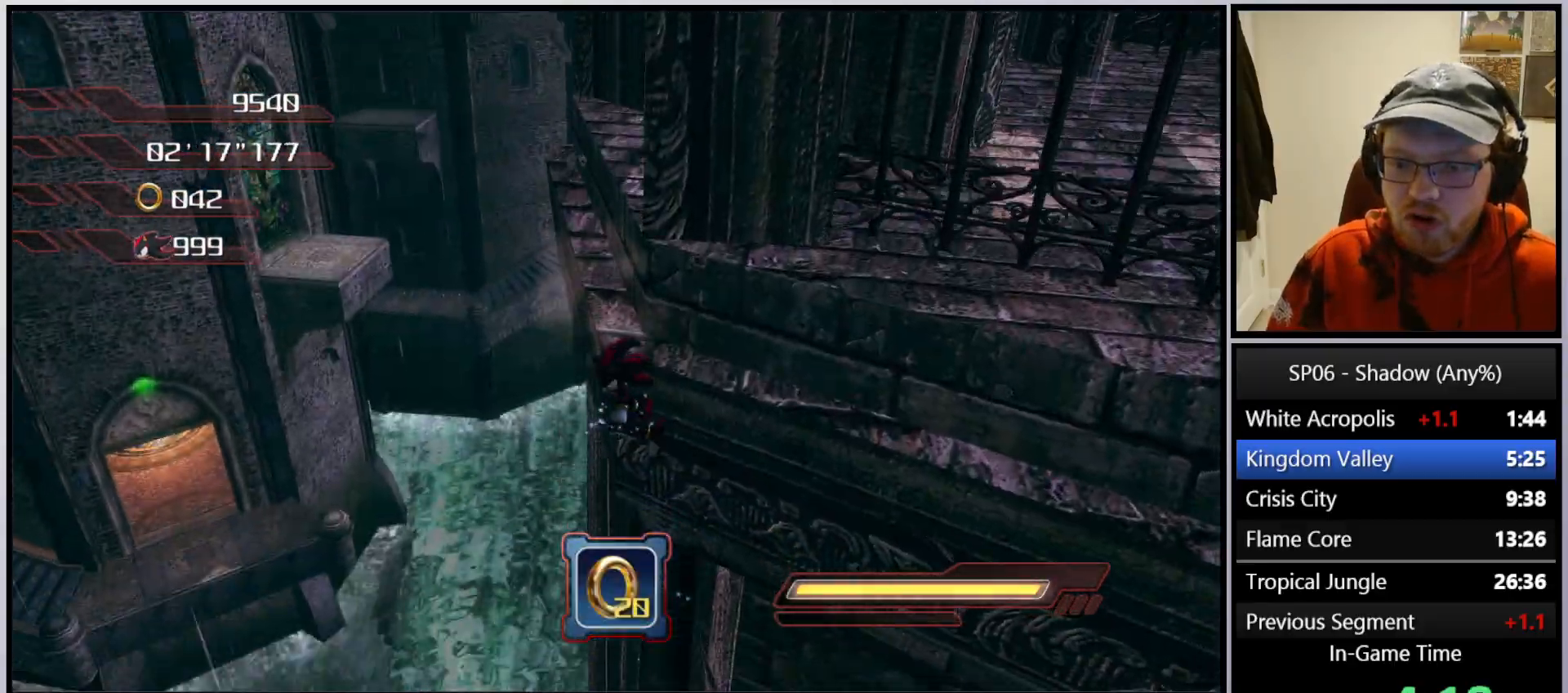
{"buttons": ["A"], "left_stick": "center", "right_stick": "center", "events": [[33, "A", "down"], [133, "A", "up"], [217, "A", "down"], [217, "right_stick", "center"], [333, "A", "up"], [400, "A", "down"]]}
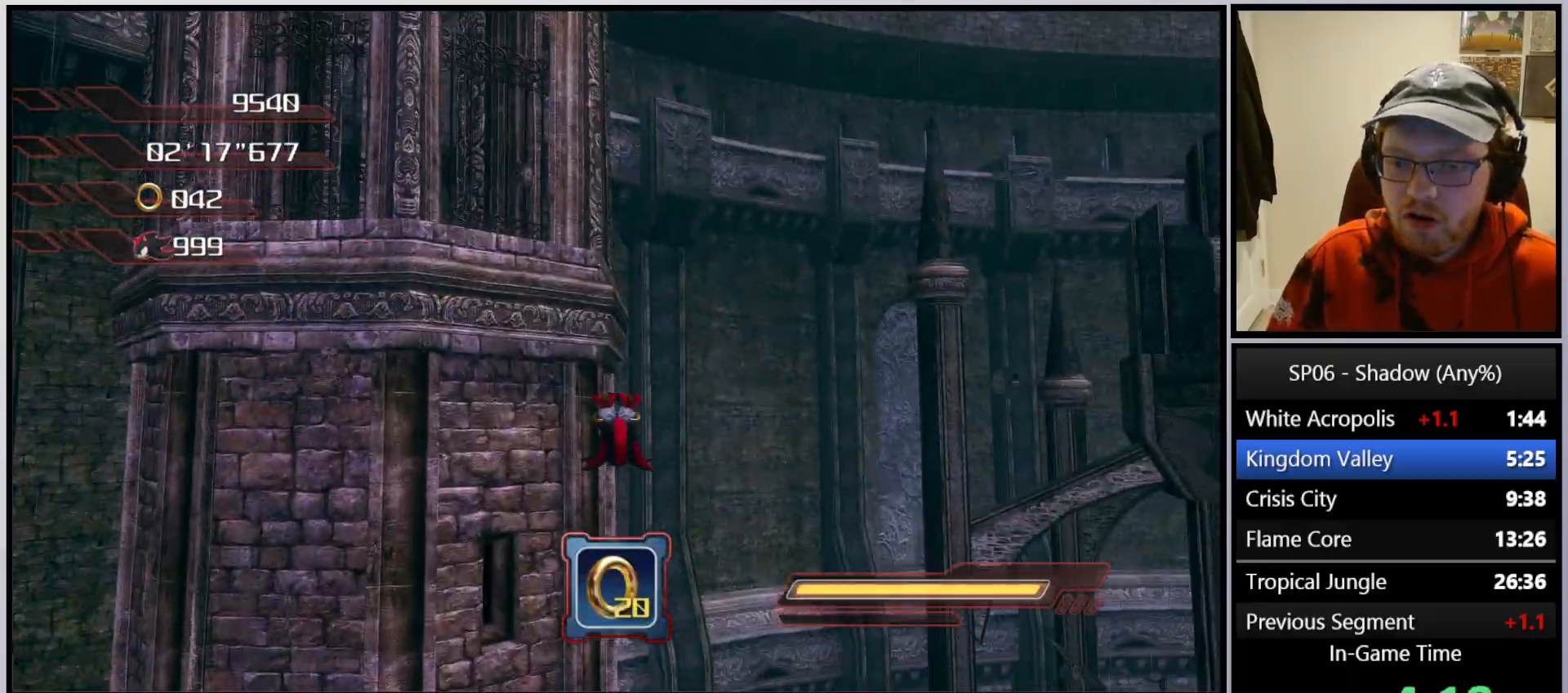
{"buttons": [], "left_stick": "center", "right_stick": "center", "events": [[17, "A", "up"], [83, "A", "down"], [183, "A", "up"], [250, "A", "down"], [350, "A", "up"], [400, "A", "down"], [483, "A", "up"]]}
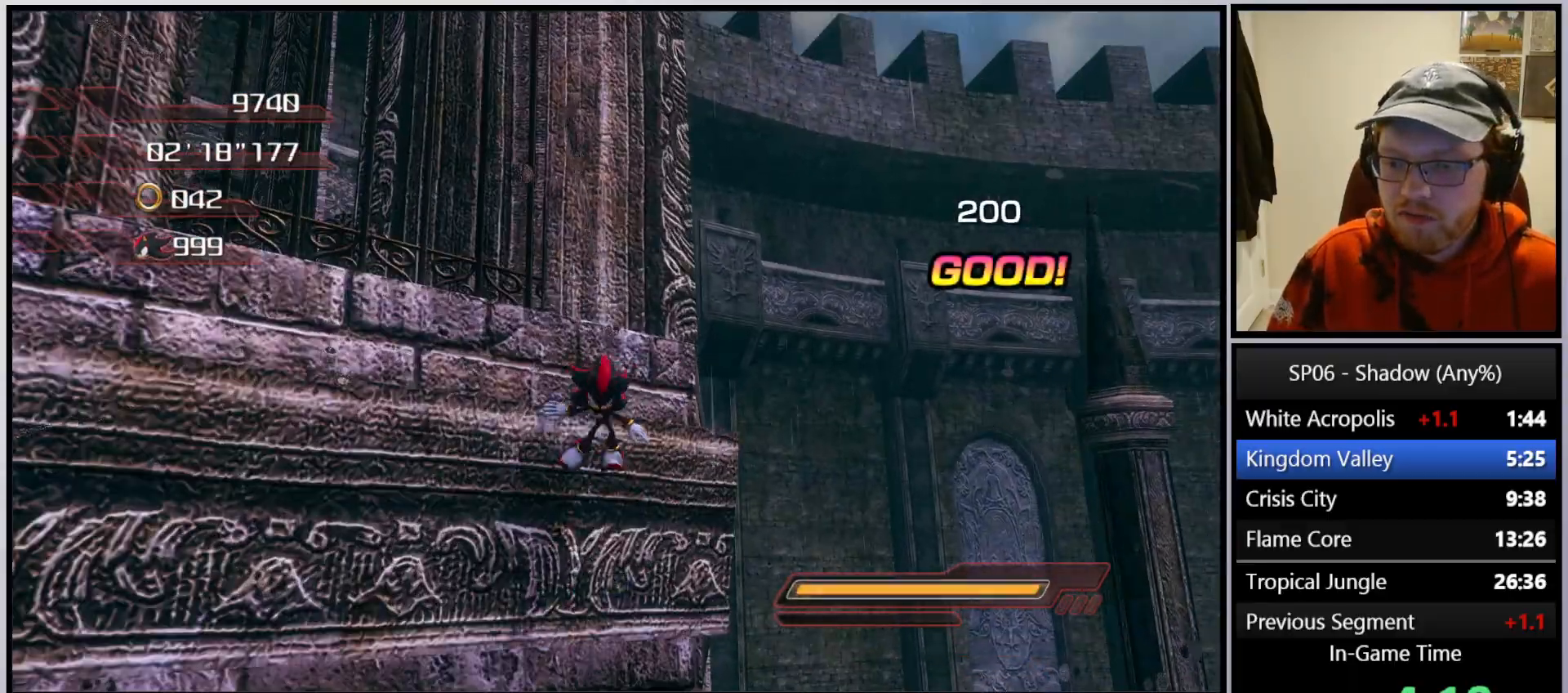
{"buttons": [], "left_stick": "up", "right_stick": "center", "events": [[33, "A", "down"], [50, "left_stick", "up"], [167, "A", "up"]]}
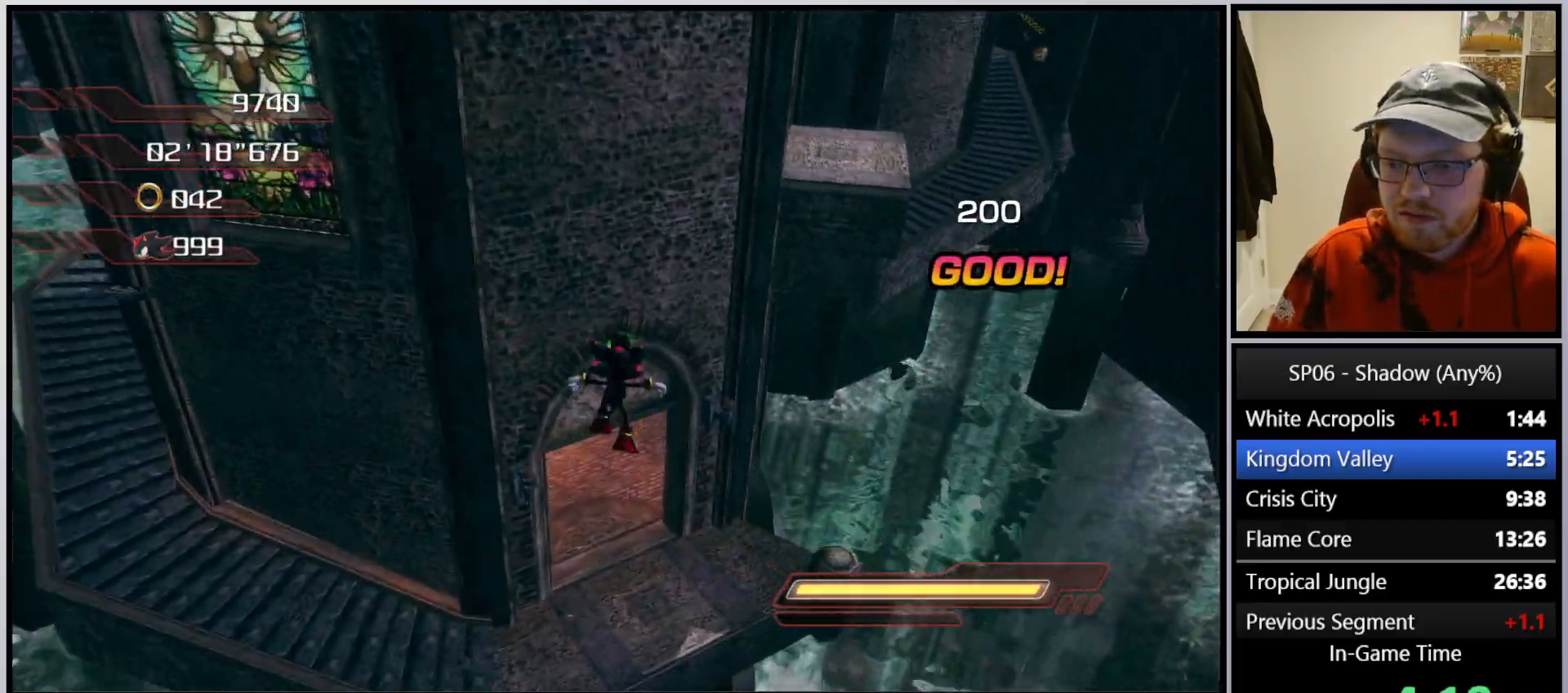
{"buttons": [], "left_stick": "up", "right_stick": "up-left", "events": [[33, "right_stick", "up-left"], [117, "left_stick", "center"], [333, "left_stick", "up-right"], [467, "left_stick", "up"]]}
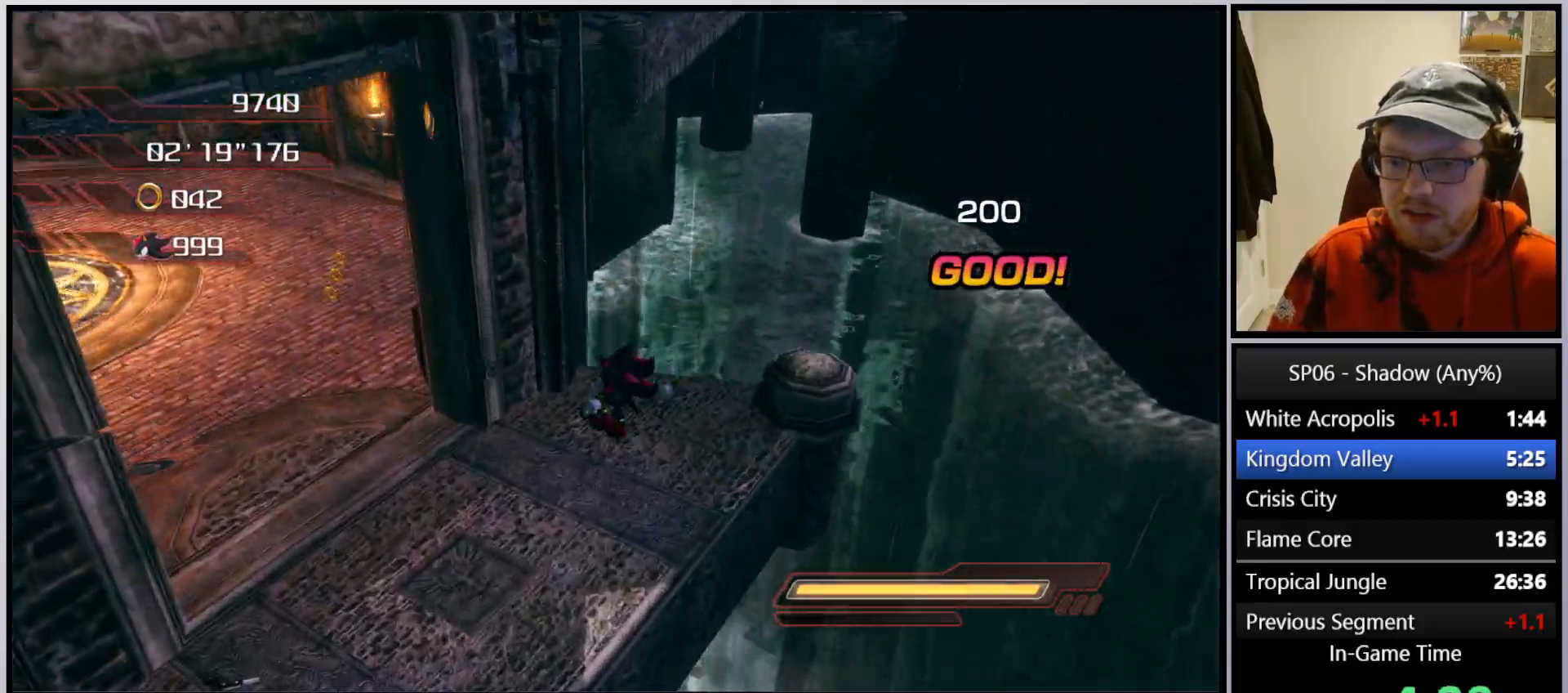
{"buttons": [], "left_stick": "up-right", "right_stick": "center", "events": [[17, "right_stick", "center"], [200, "left_stick", "up-right"]]}
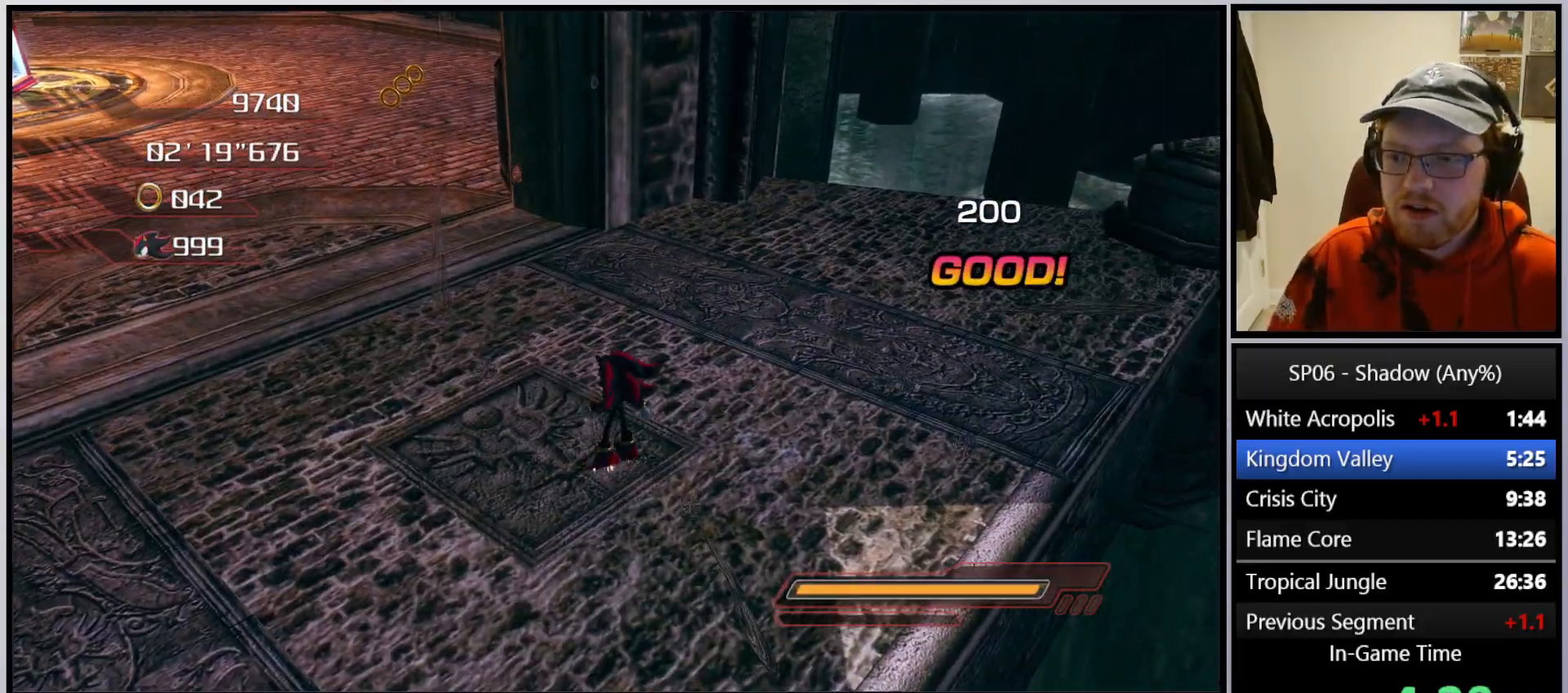
{"buttons": [], "left_stick": "up-right", "right_stick": "center", "events": []}
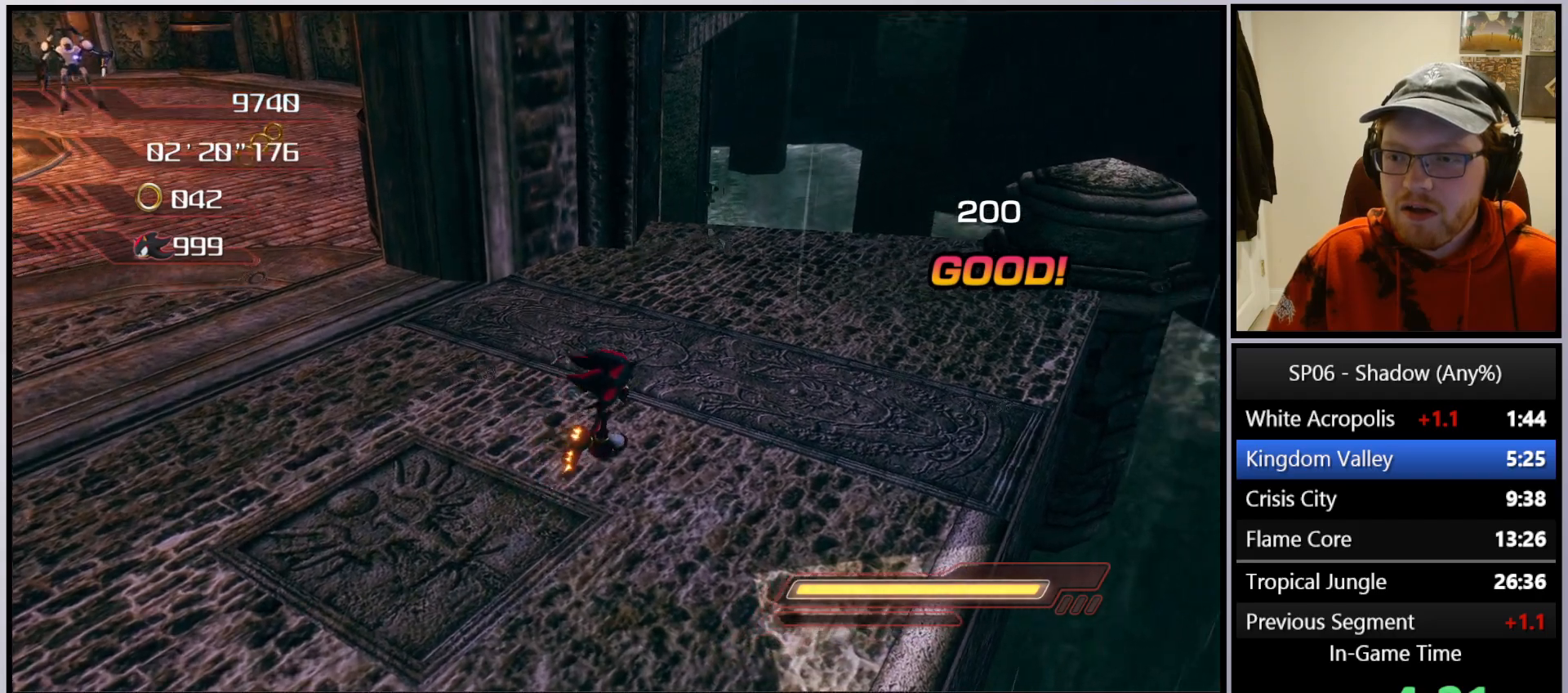
{"buttons": [], "left_stick": "up-right", "right_stick": "center", "events": []}
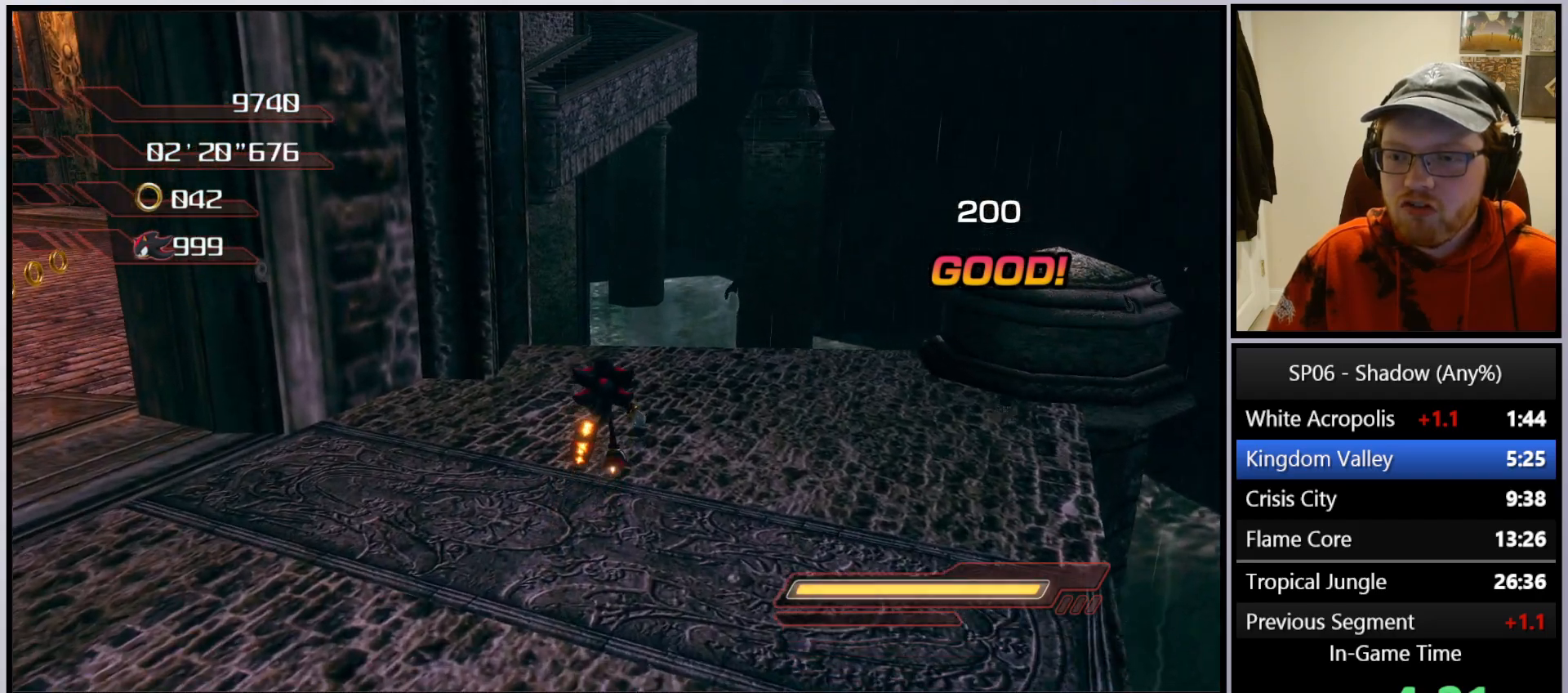
{"buttons": ["X"], "left_stick": "up", "right_stick": "center", "events": [[33, "X", "down"], [333, "left_stick", "up"]]}
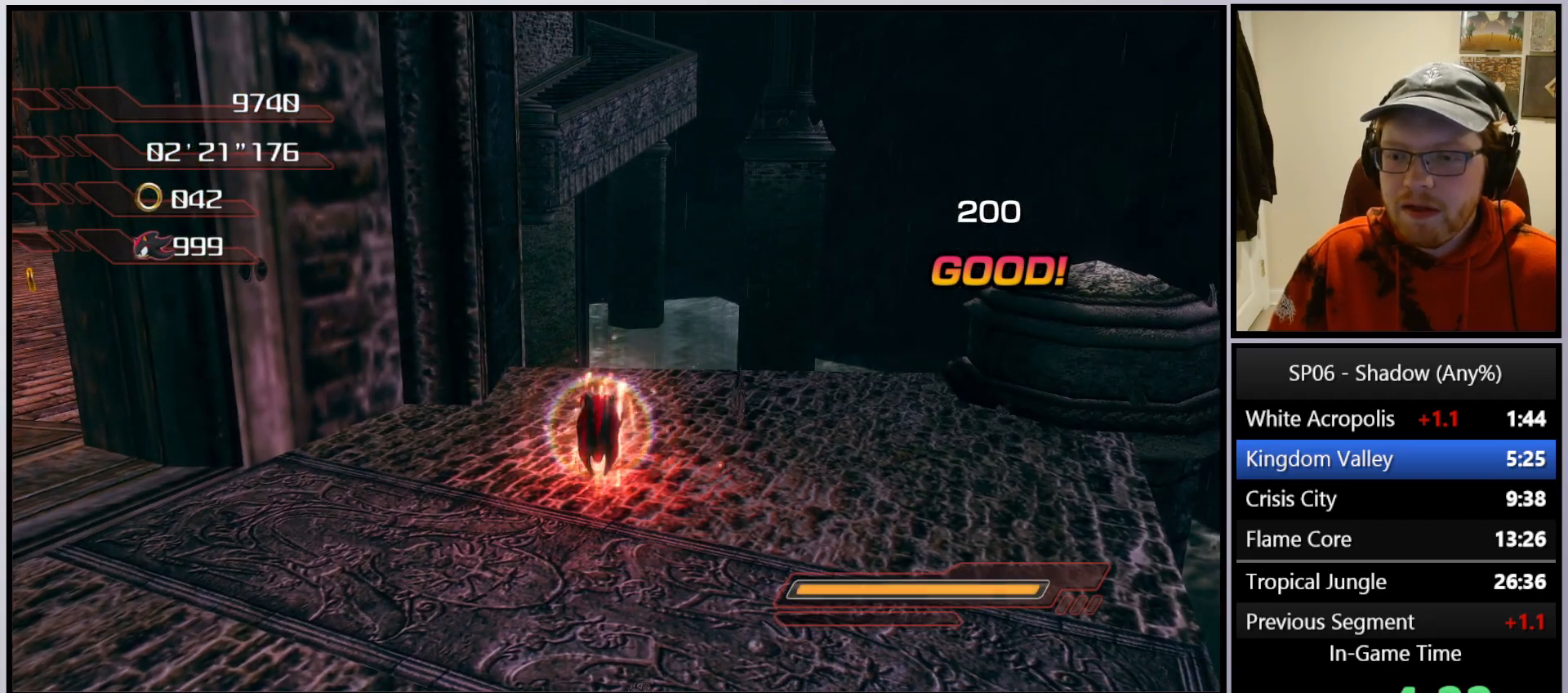
{"buttons": ["A"], "left_stick": "up", "right_stick": "center", "events": [[233, "X", "up"], [267, "A", "down"]]}
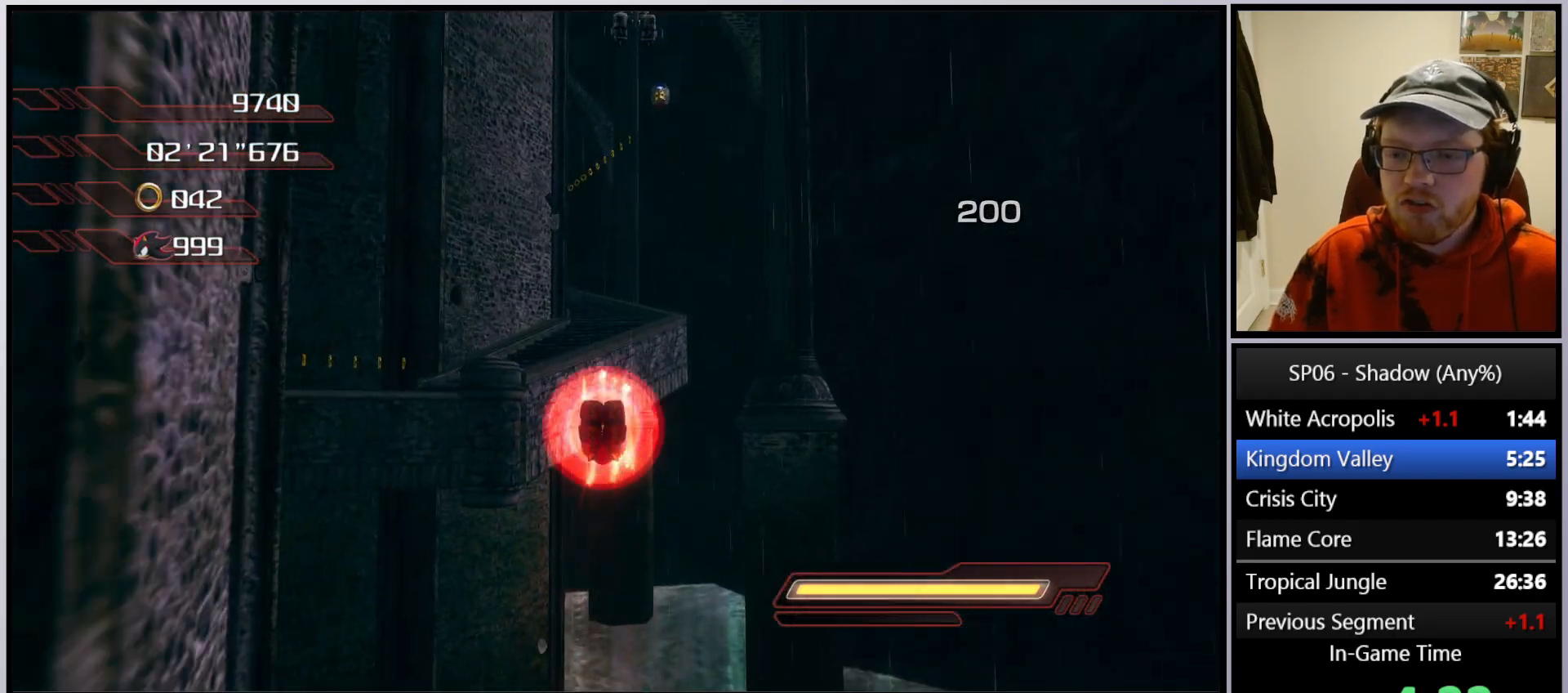
{"buttons": ["A"], "left_stick": "up", "right_stick": "center", "events": []}
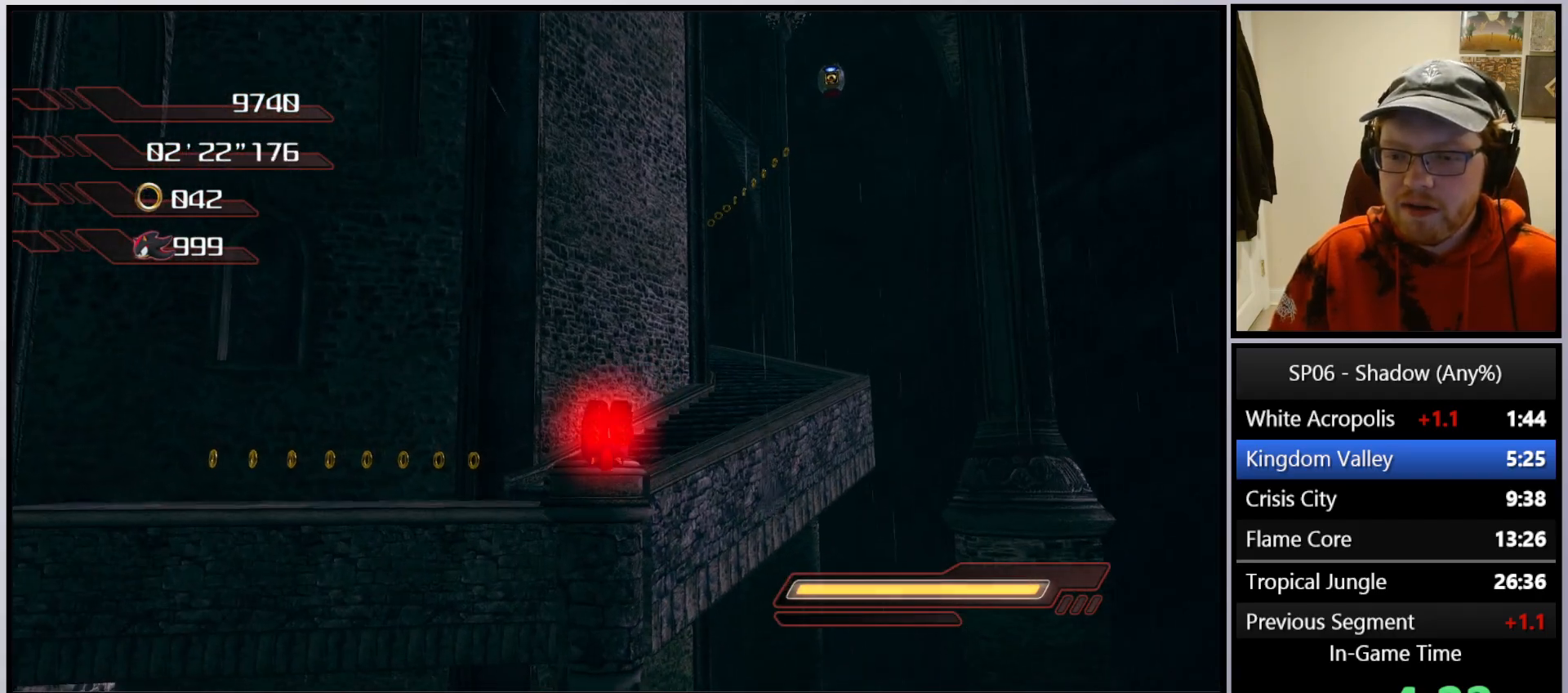
{"buttons": [], "left_stick": "up", "right_stick": "center", "events": [[200, "A", "up"], [283, "X", "down"], [417, "X", "up"]]}
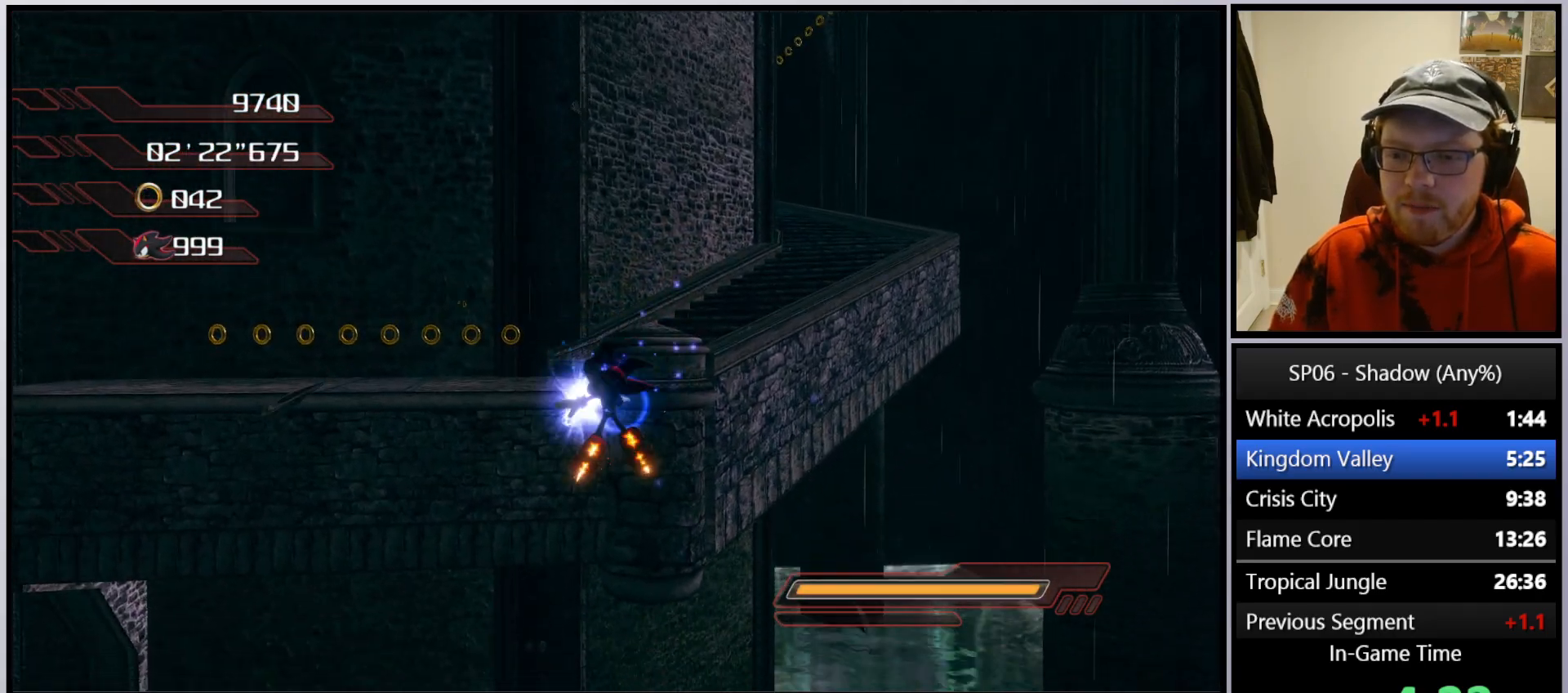
{"buttons": [], "left_stick": "up", "right_stick": "center", "events": []}
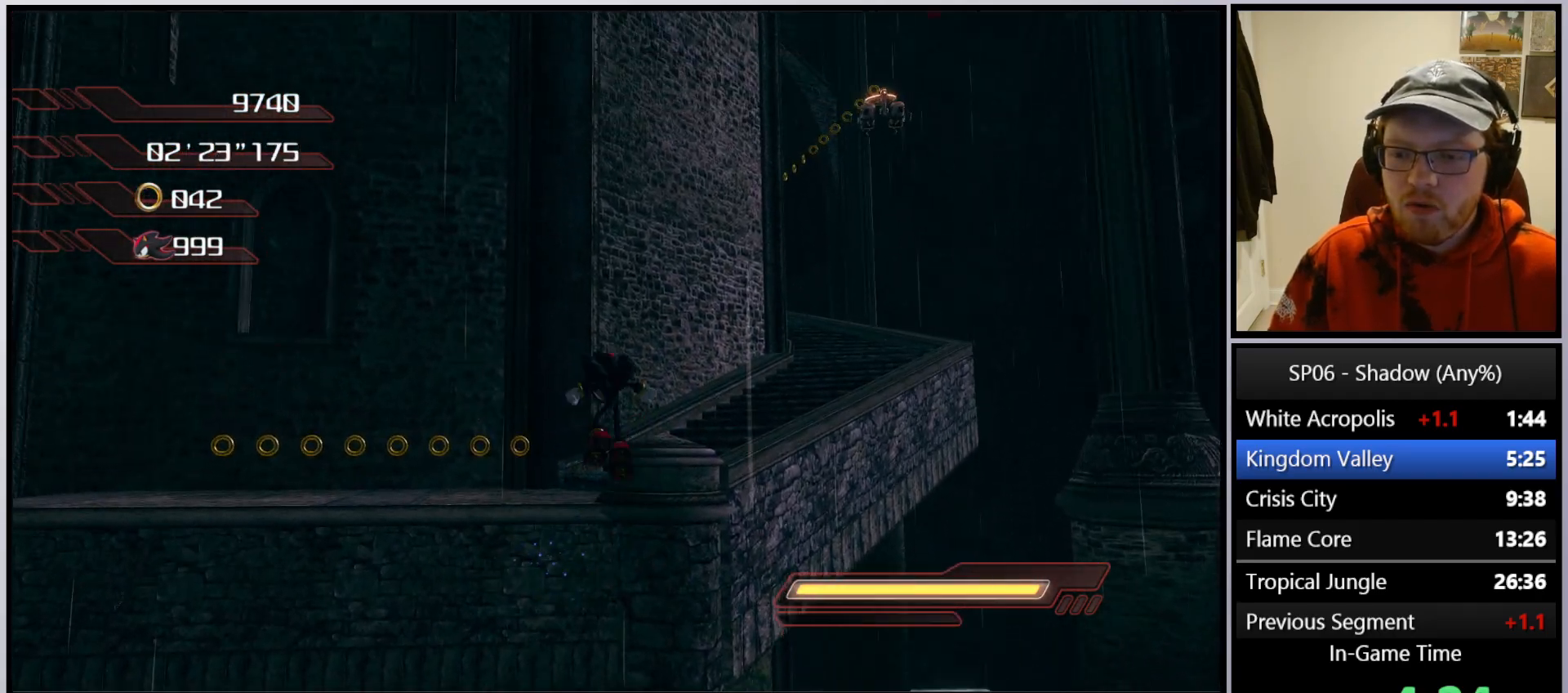
{"buttons": [], "left_stick": "up", "right_stick": "center", "events": [[17, "X", "down"], [133, "X", "up"]]}
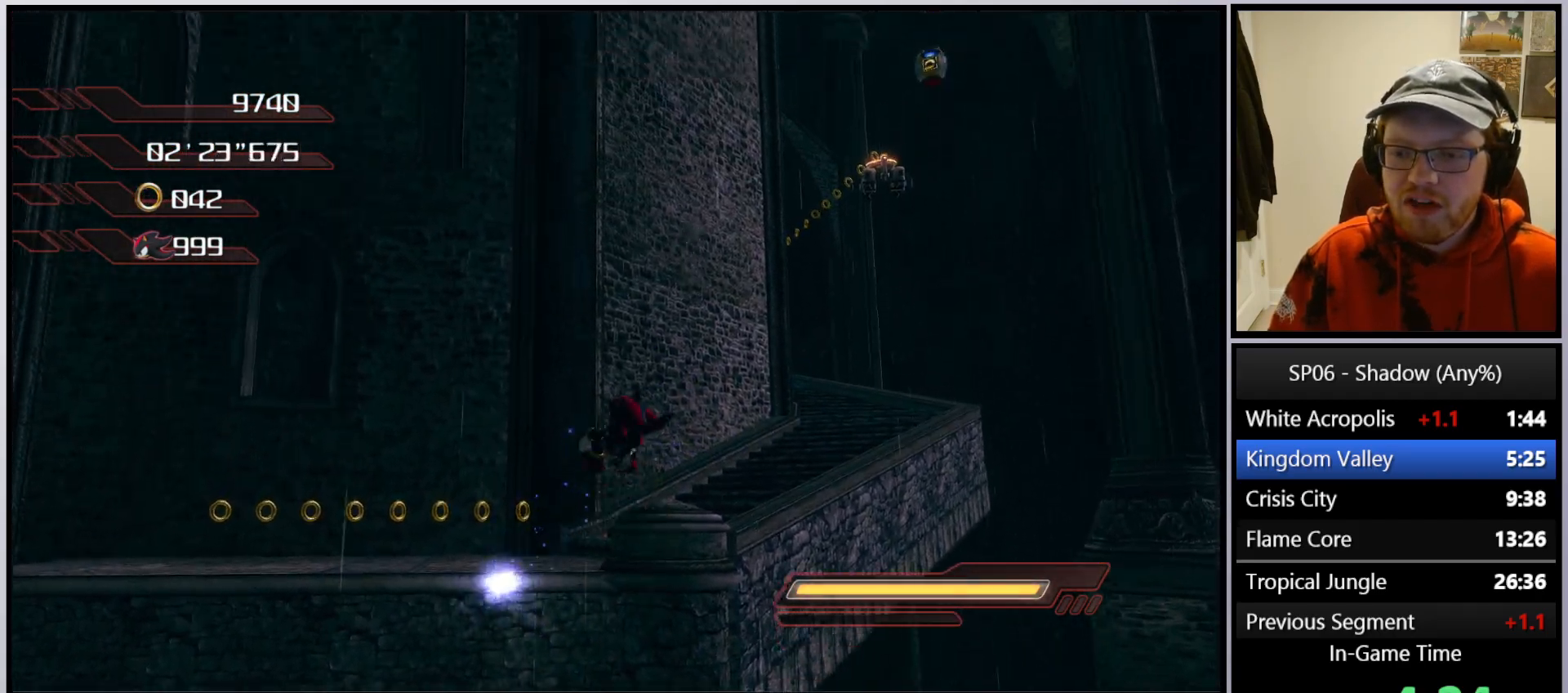
{"buttons": [], "left_stick": "right", "right_stick": "left", "events": [[67, "A", "down"], [200, "A", "up"], [350, "right_stick", "left"], [433, "left_stick", "right"]]}
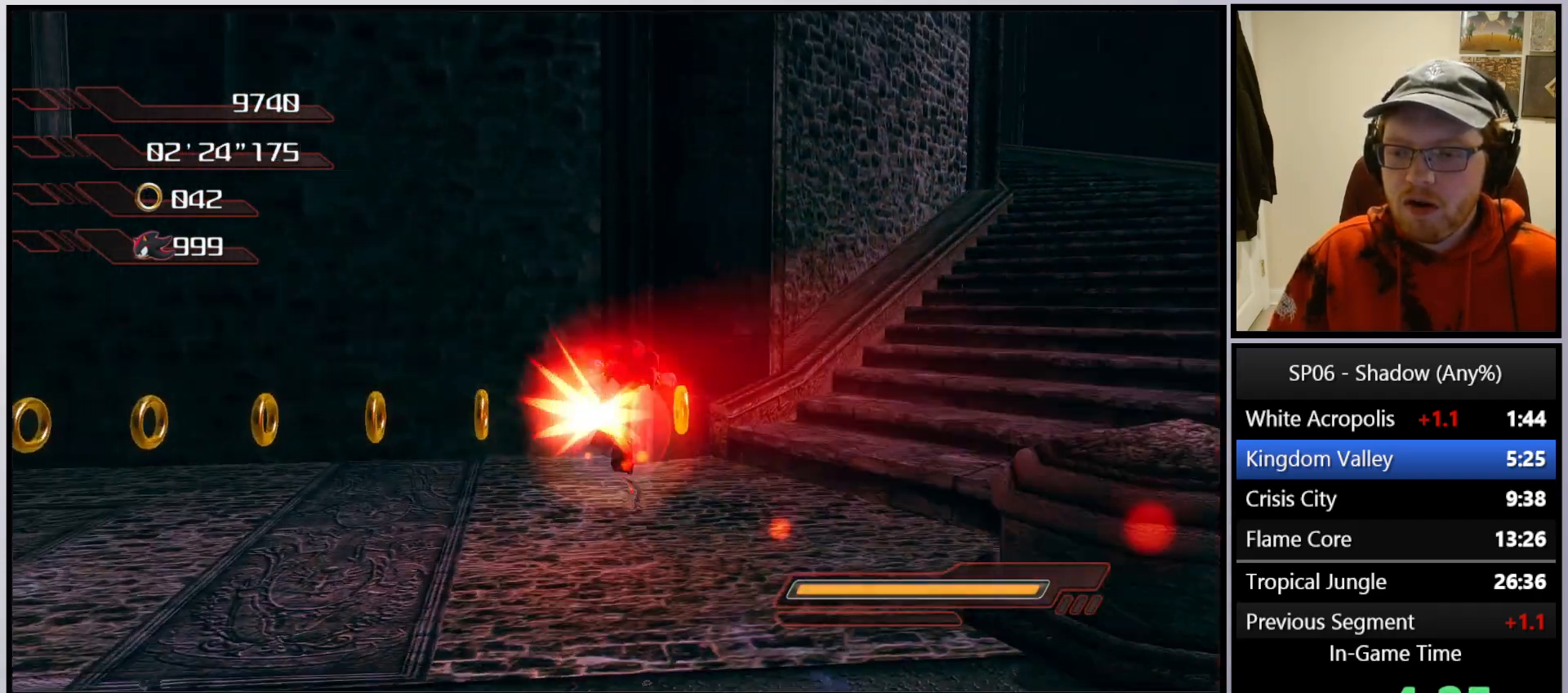
{"buttons": ["X"], "left_stick": "up", "right_stick": "center", "events": [[117, "left_stick", "up-right"], [150, "right_stick", "center"], [250, "left_stick", "up"], [267, "X", "down"], [333, "X", "up"], [450, "X", "down"]]}
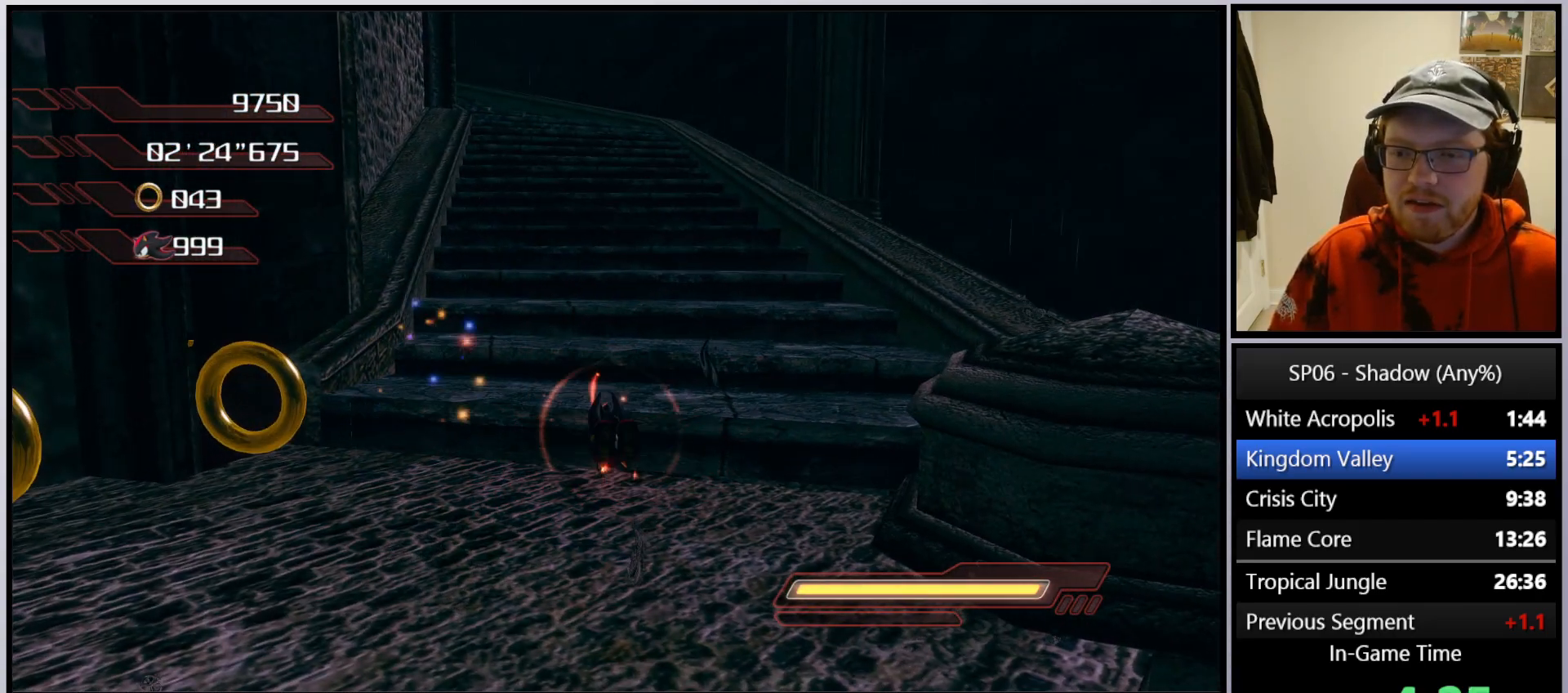
{"buttons": [], "left_stick": "up", "right_stick": "center", "events": [[17, "X", "up"], [167, "A", "down"], [250, "A", "up"], [300, "A", "down"], [417, "A", "up"]]}
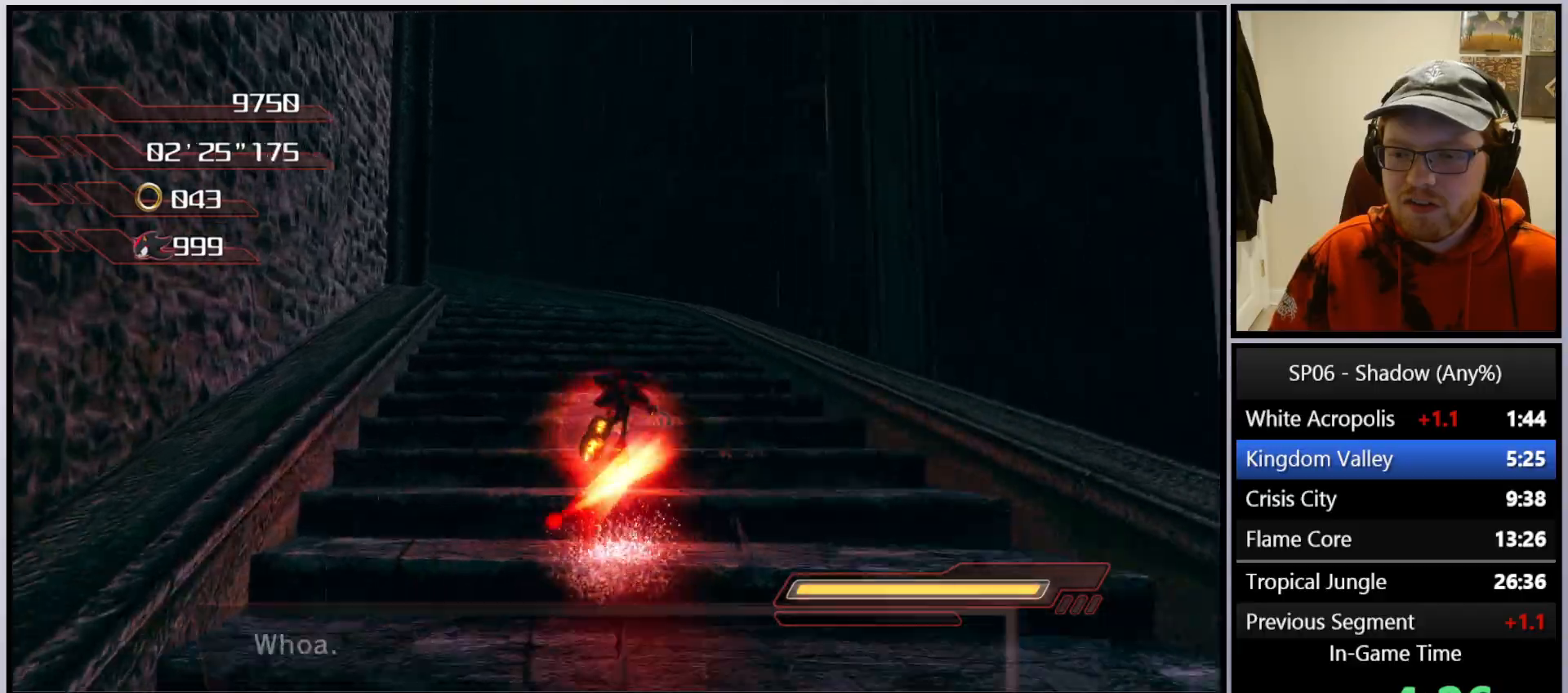
{"buttons": [], "left_stick": "up-left", "right_stick": "right", "events": [[50, "right_stick", "right"], [117, "X", "down"], [150, "right_stick", "center"], [217, "X", "up"], [433, "right_stick", "right"], [500, "left_stick", "up-left"]]}
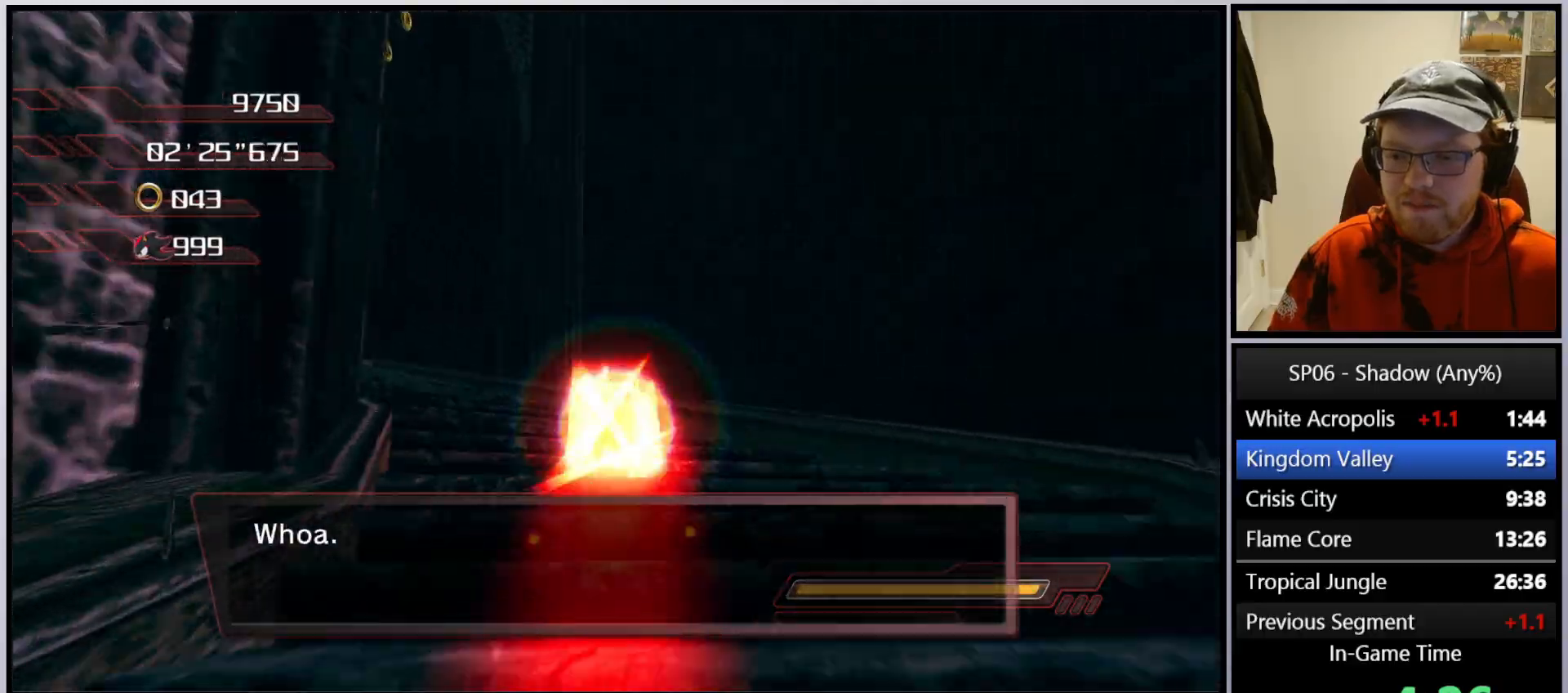
{"buttons": [], "left_stick": "up-right", "right_stick": "center", "events": [[200, "right_stick", "down-right"], [317, "left_stick", "up"], [417, "right_stick", "center"], [483, "left_stick", "up-right"]]}
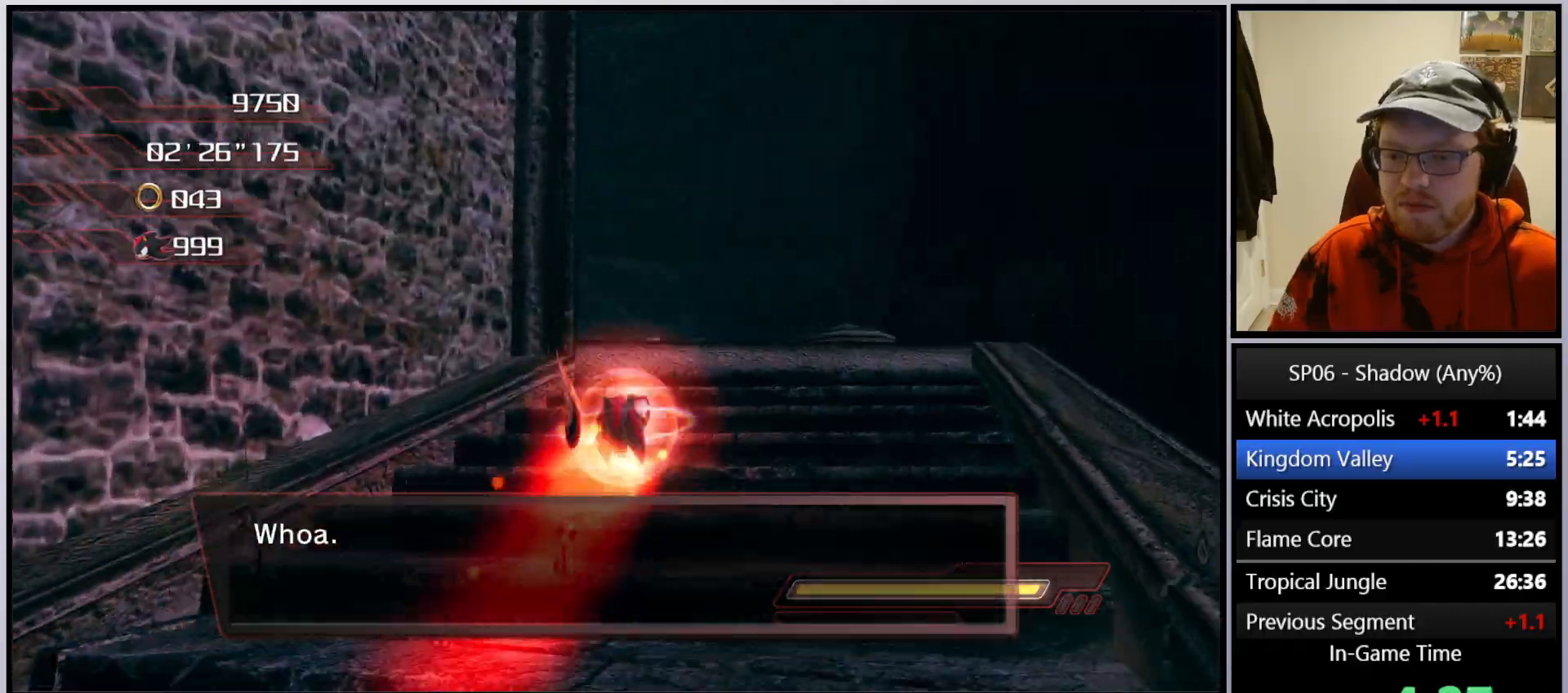
{"buttons": [], "left_stick": "up", "right_stick": "center", "events": [[83, "left_stick", "up"], [100, "A", "down"], [183, "A", "up"], [267, "right_stick", "down-right"], [450, "right_stick", "center"]]}
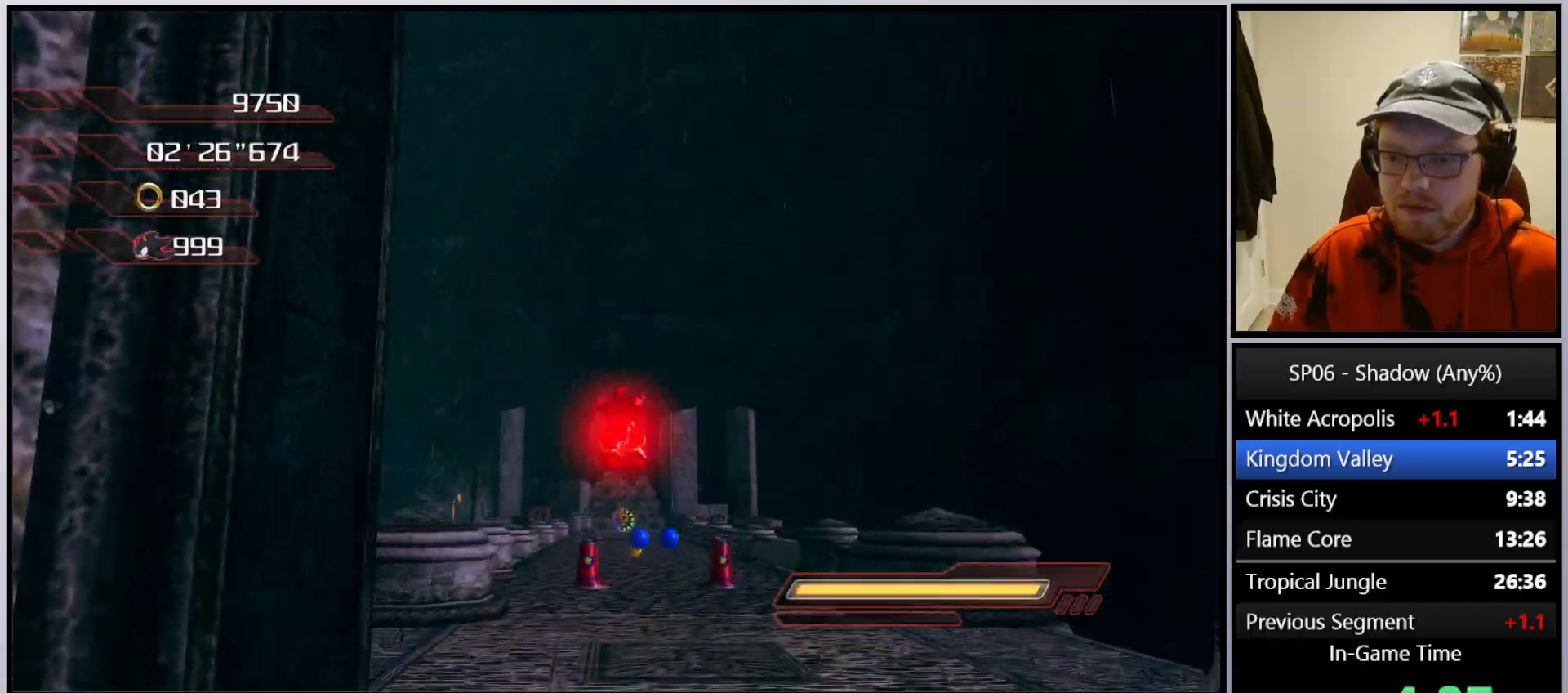
{"buttons": ["A"], "left_stick": "up", "right_stick": "center", "events": [[433, "A", "down"]]}